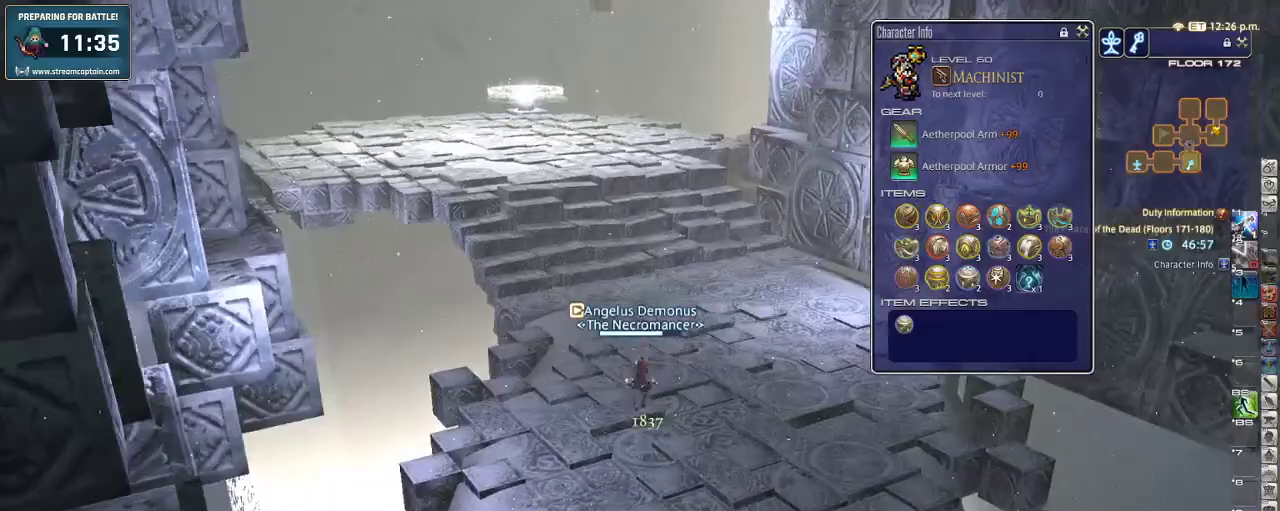
Gameplay with keyboard; each line is a JSON object with the keys held at the frame after it. "events" lists presses ("down") and releases ("up") of ".", "/", "0", "1", "2", "3", "4", "5", "6", "7", "8", "9", "a", "alt_l", "alt_r", "b", "backslash", "backspace", "c", "caps_lock", "comma", "ctrl", "d", "down", "e", "equals", "escape", "f", "f1", "f10", "f11", "f12", "f2", "f3", "f4", "f5", "f6", "f7", "f8", "f9", "g", "h", "i", "j", "k", "l", "lbracket", "left", "m", "minus", "n", "o", "p", "q", "quote", "r", "rbracket", "return", "right", "s", "semicolon", "shift_l", "shift_r", "space", "super", "t", "tab", "tilde", "u", "up", "v", "w", "x", "y" and "z" between this image and that frame as [ms after this image, input, new state], when the widget could be followed in between. No other keys are recorded. Mouse input is not recorded.
{"keys": ["w"], "events": []}
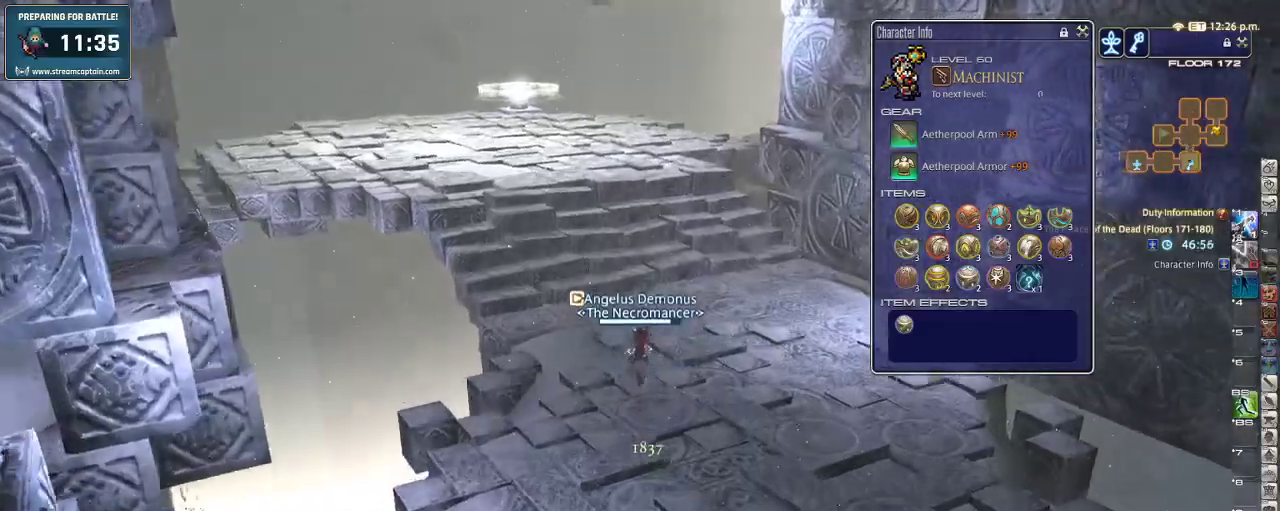
{"keys": ["w"], "events": [[133, "p", "down"], [200, "d", "down"], [266, "space", "down"], [333, "p", "up"], [366, "d", "up"], [366, "space", "up"]]}
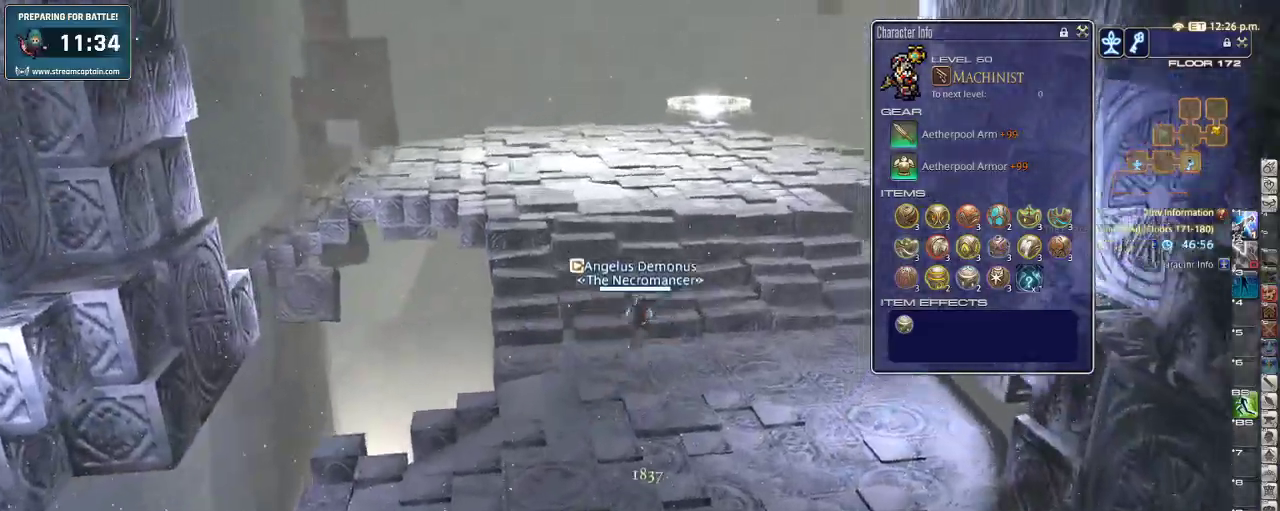
{"keys": ["w"], "events": []}
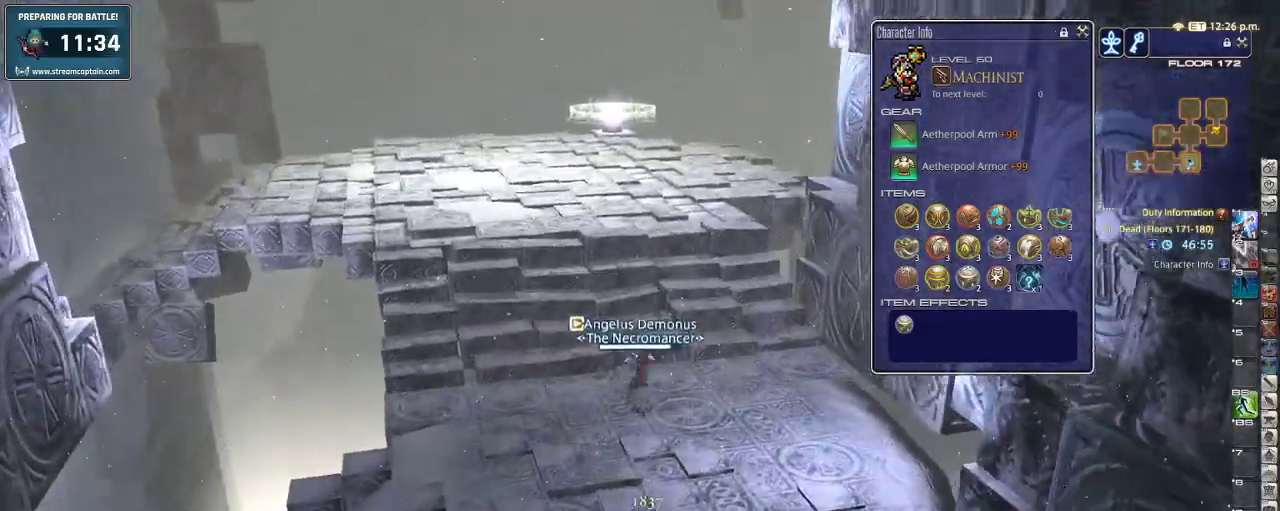
{"keys": ["w"], "events": [[166, "q", "down"], [300, "q", "up"]]}
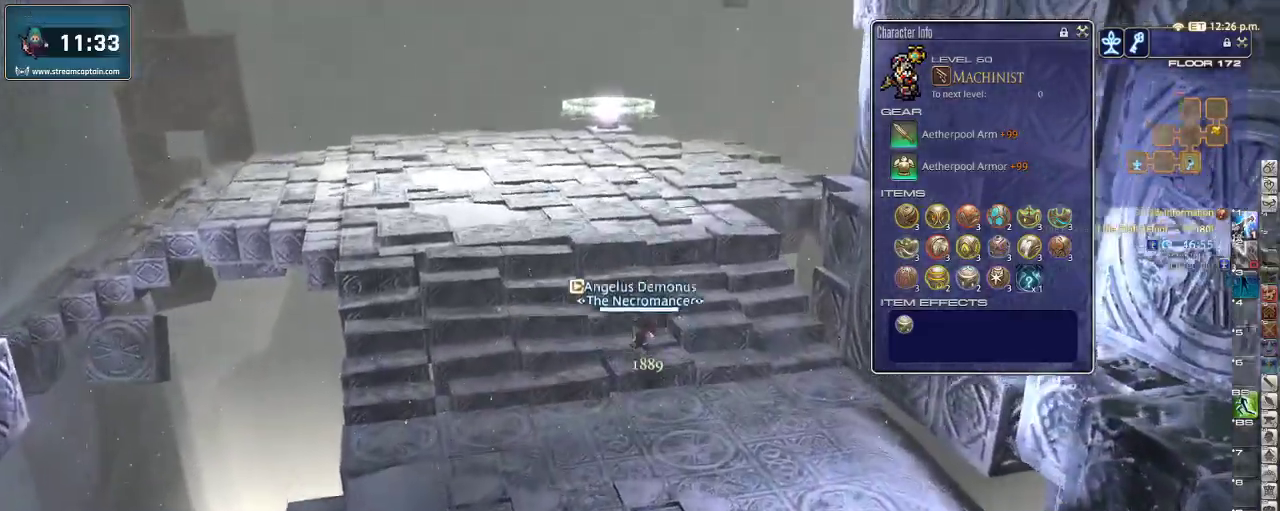
{"keys": ["d", "w"], "events": [[500, "d", "down"]]}
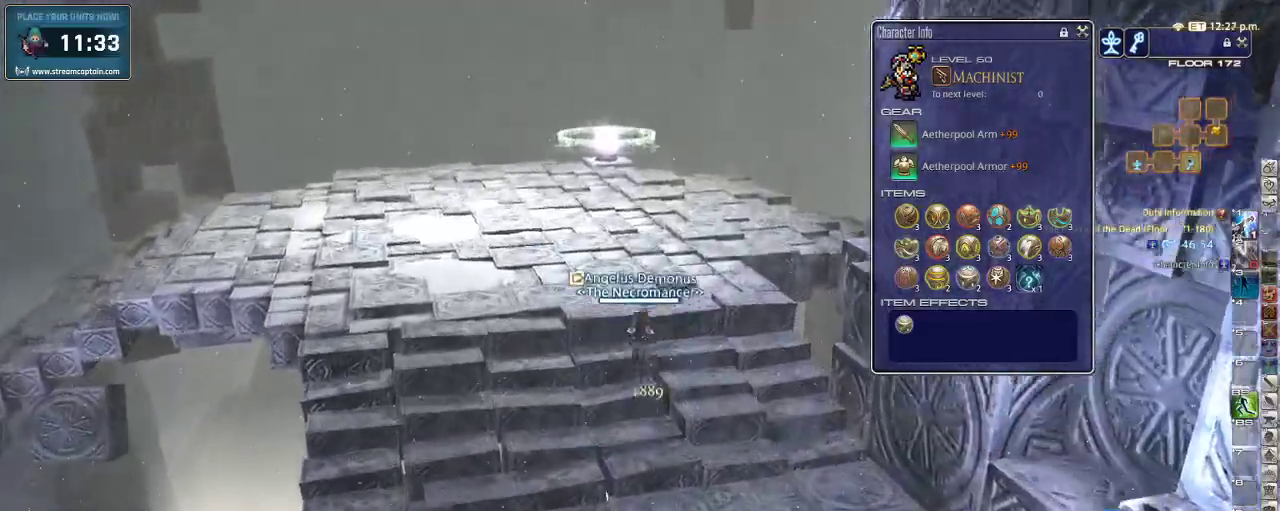
{"keys": ["w"], "events": [[166, "d", "up"]]}
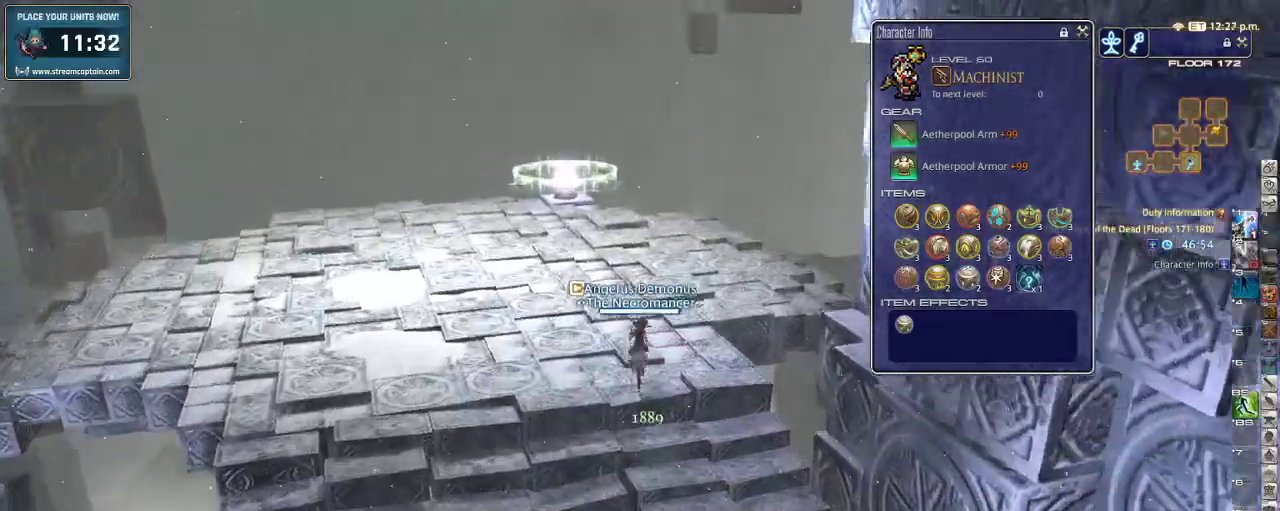
{"keys": ["a", "rbracket", "w"], "events": [[133, "rbracket", "down"], [200, "lbracket", "down"], [333, "lbracket", "up"], [500, "a", "down"]]}
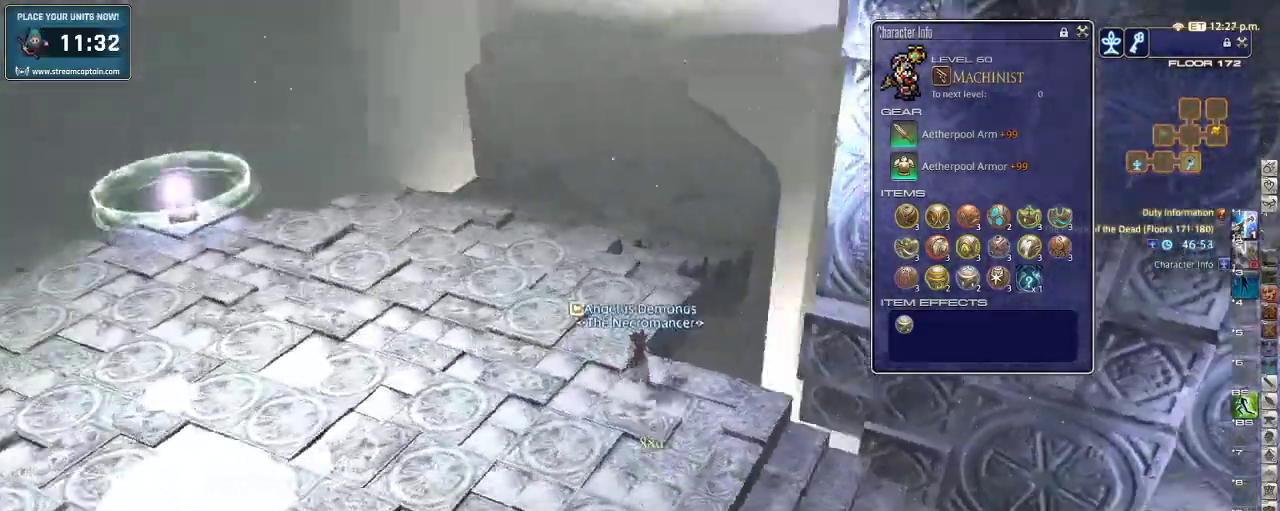
{"keys": ["a", "w"], "events": [[100, "rbracket", "up"], [200, "minus", "down"], [333, "minus", "up"]]}
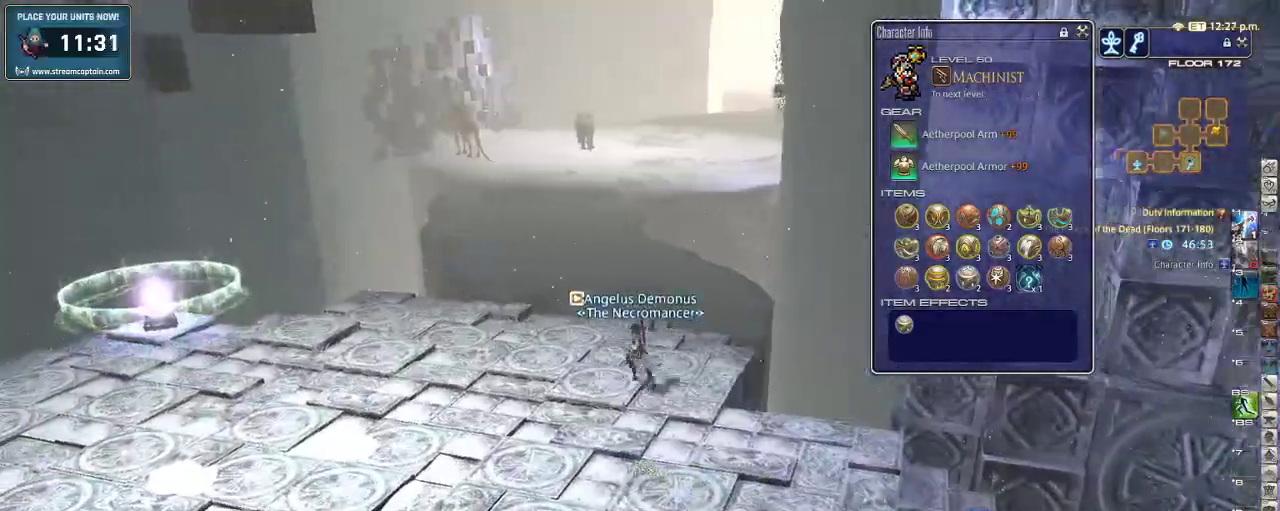
{"keys": ["a", "p", "w"], "events": [[466, "p", "down"]]}
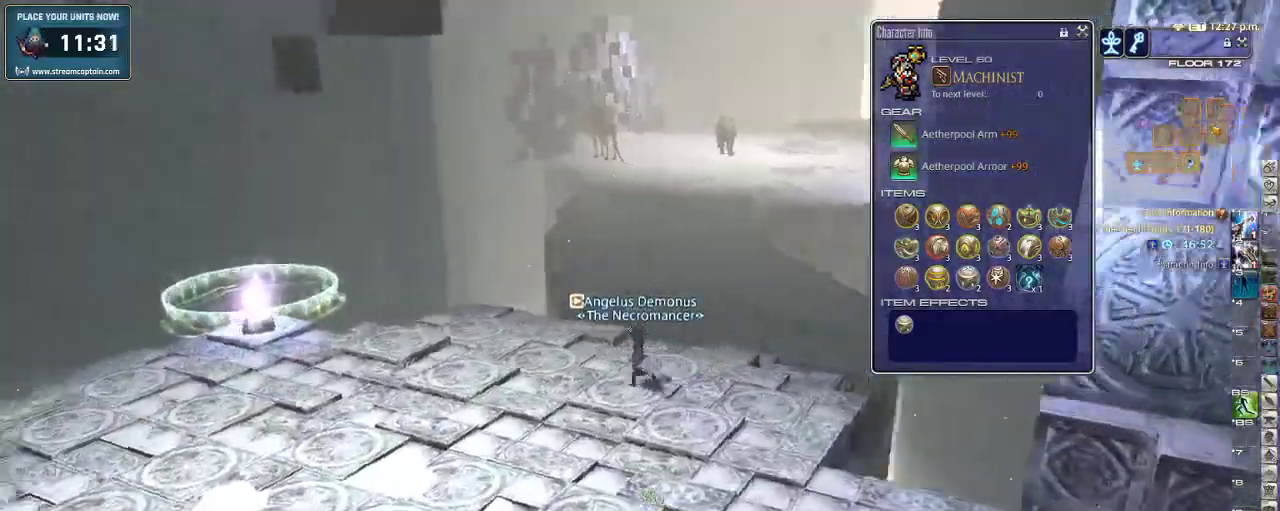
{"keys": ["p", "w"], "events": [[433, "a", "up"]]}
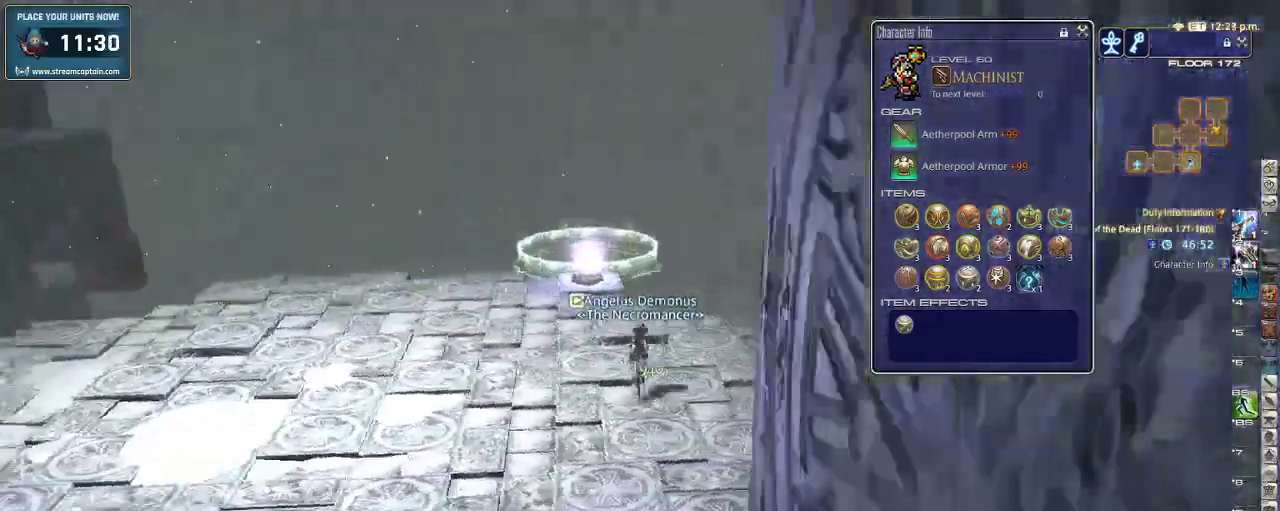
{"keys": ["d", "p", "w"], "events": [[166, "p", "up"], [433, "d", "down"], [433, "p", "down"]]}
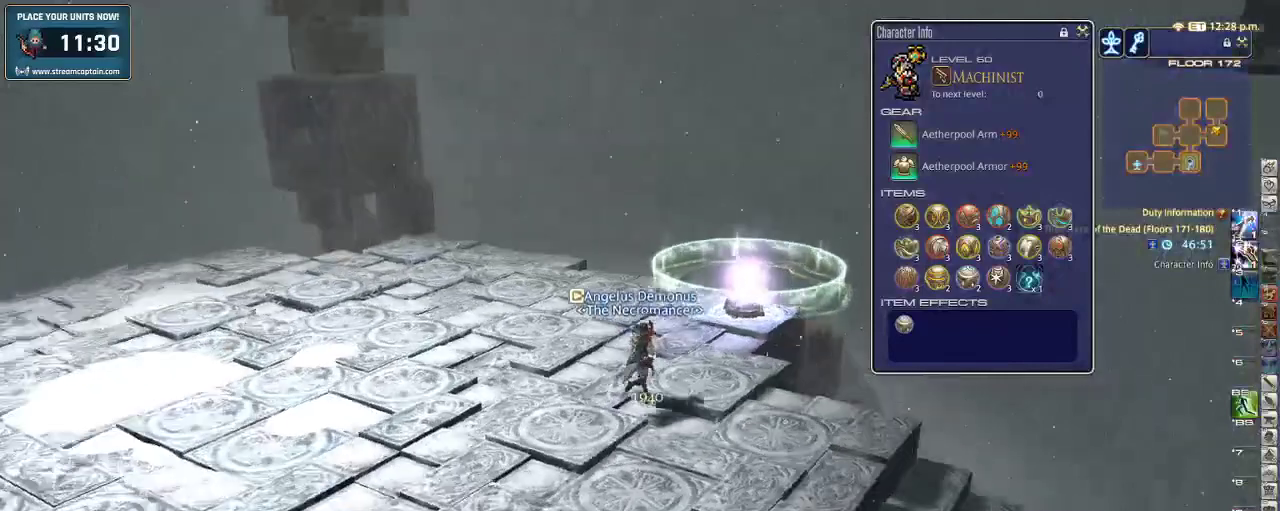
{"keys": ["d", "p", "w"], "events": [[166, "p", "up"], [466, "p", "down"]]}
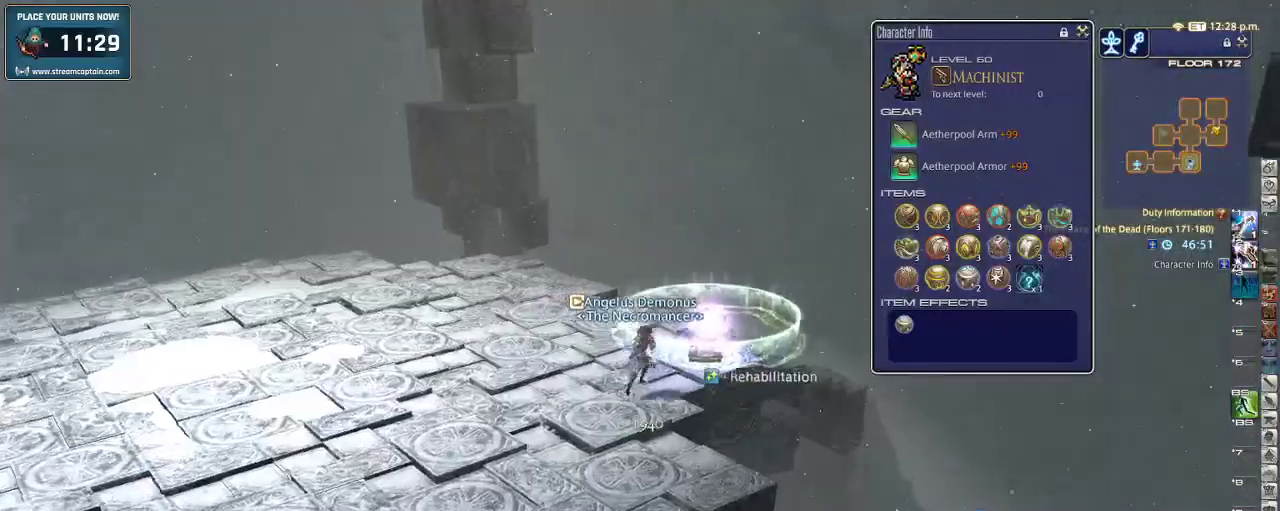
{"keys": [], "events": [[133, "p", "up"], [433, "w", "up"], [466, "d", "up"]]}